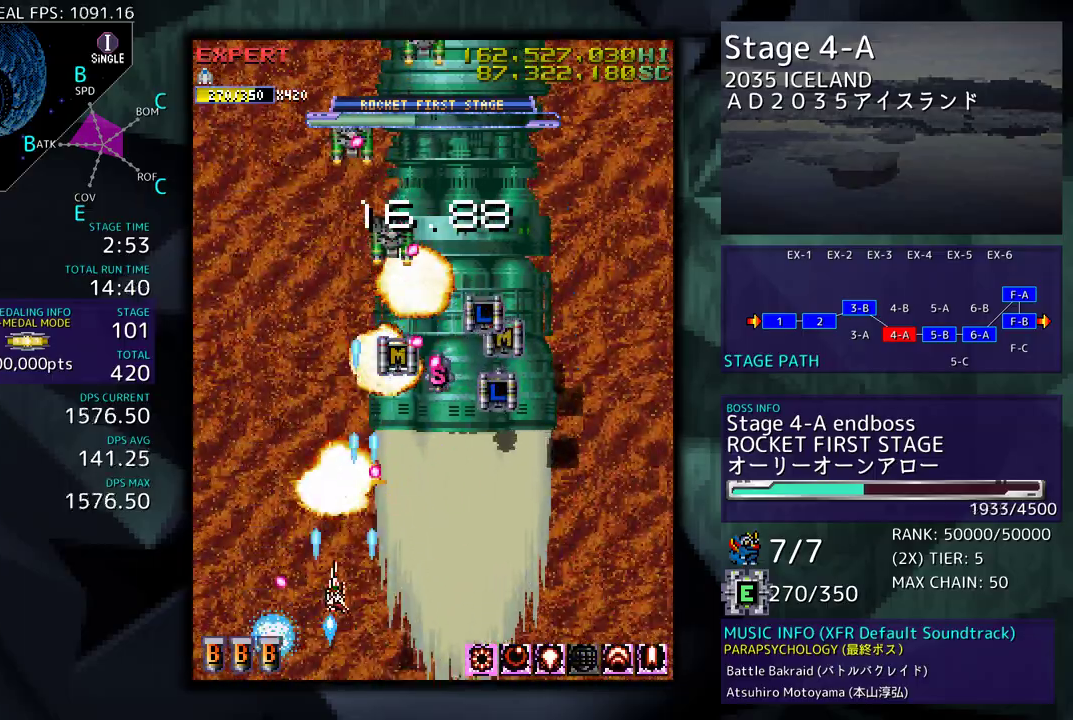
Gameplay with a controller; each line is a JSON object with the inputs held at the frame after it. "events" lists button and stick changes between this image and that frame as [ms after this image, input, new state], when the widget could be followed in between. Not read: L3 R3 other_buttons.
{"buttons": ["DPAD_UP"], "events": [[33, "DPAD_LEFT", "up"], [33, "DPAD_RIGHT", "down"], [83, "DPAD_UP", "down"], [467, "DPAD_RIGHT", "up"]]}
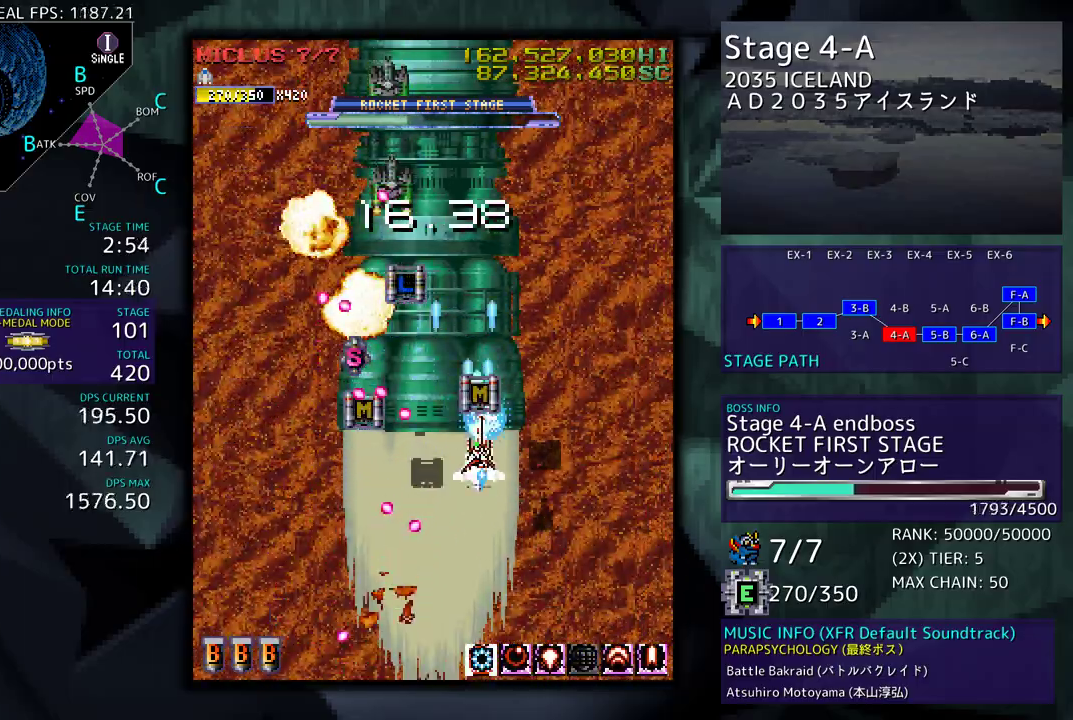
{"buttons": ["DPAD_DOWN", "DPAD_RIGHT"], "events": [[33, "DPAD_UP", "up"], [333, "DPAD_DOWN", "down"], [350, "DPAD_RIGHT", "down"]]}
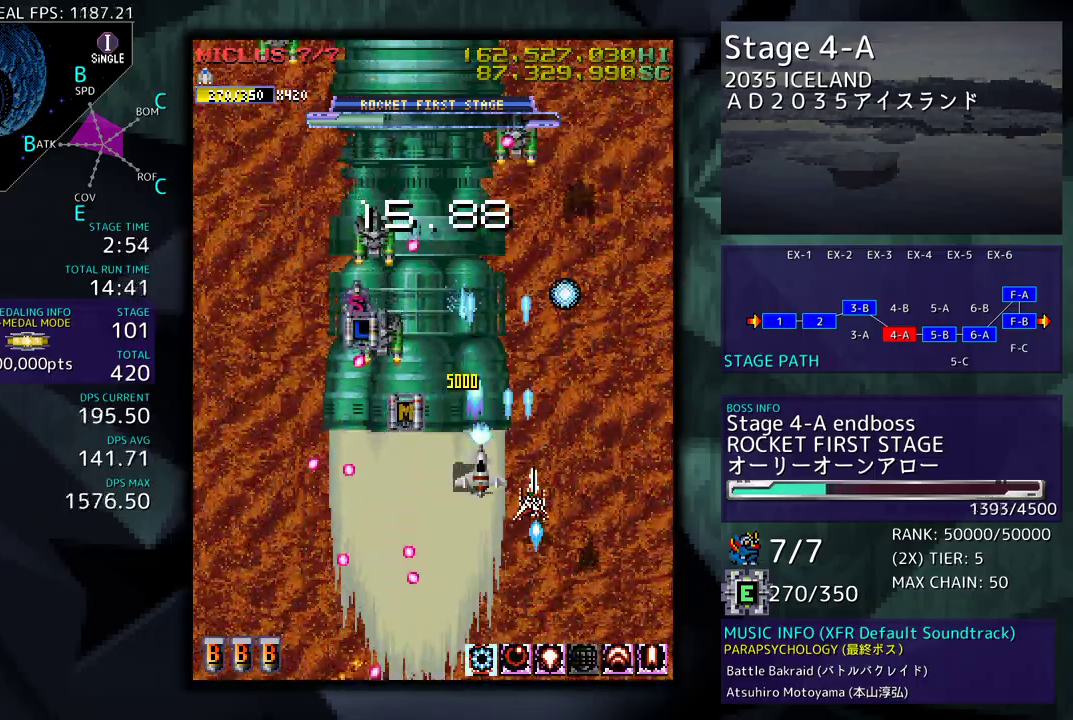
{"buttons": ["DPAD_LEFT"], "events": [[50, "DPAD_RIGHT", "up"], [67, "DPAD_LEFT", "down"], [83, "DPAD_DOWN", "up"], [350, "DPAD_LEFT", "up"], [500, "DPAD_LEFT", "down"]]}
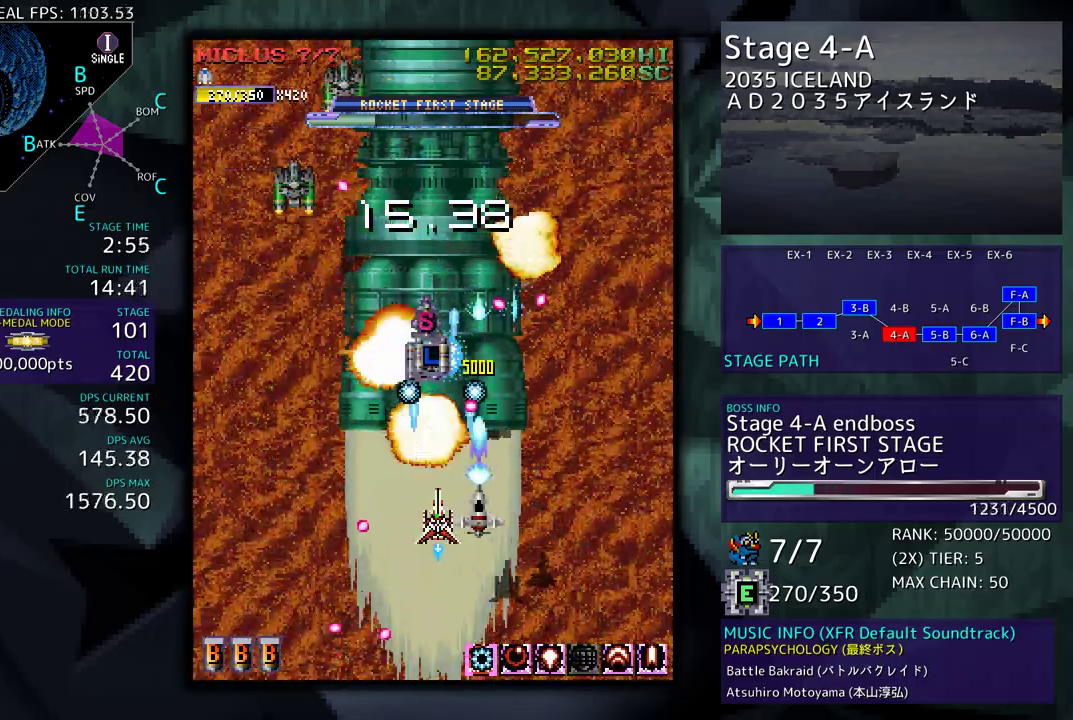
{"buttons": ["DPAD_LEFT"], "events": []}
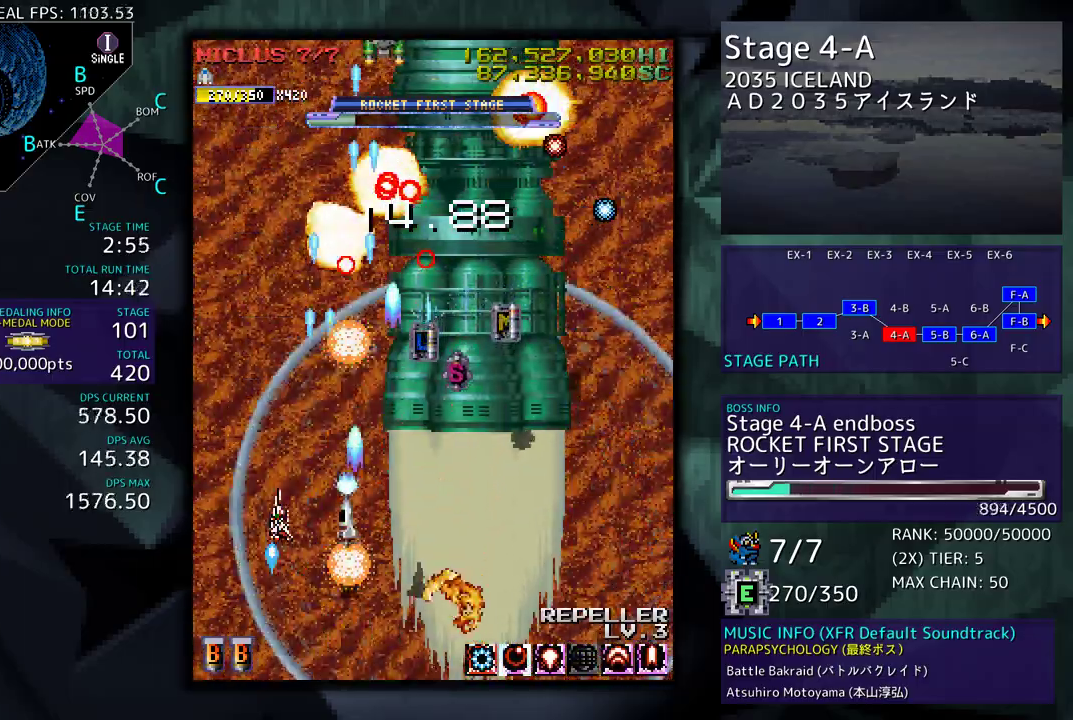
{"buttons": ["DPAD_DOWN"], "events": [[417, "DPAD_LEFT", "up"], [483, "DPAD_DOWN", "down"]]}
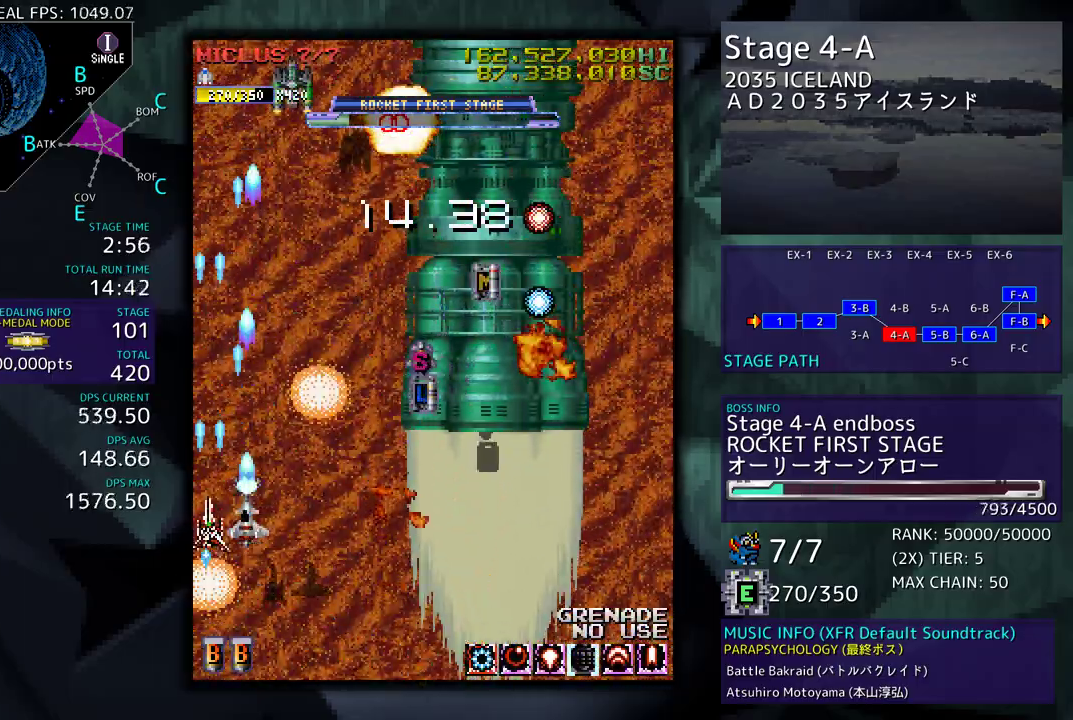
{"buttons": ["DPAD_UP", "DPAD_RIGHT"], "events": [[17, "DPAD_RIGHT", "down"], [83, "DPAD_DOWN", "up"], [133, "DPAD_UP", "down"]]}
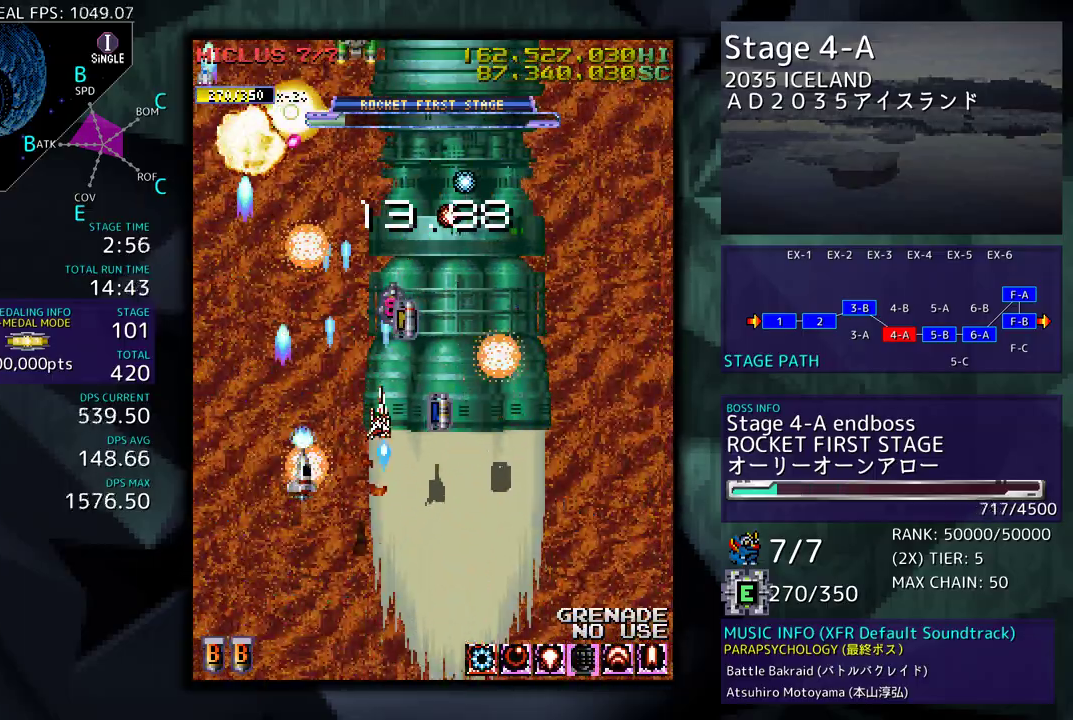
{"buttons": [], "events": [[267, "DPAD_RIGHT", "up"], [283, "DPAD_LEFT", "down"], [350, "DPAD_LEFT", "up"], [350, "DPAD_UP", "up"]]}
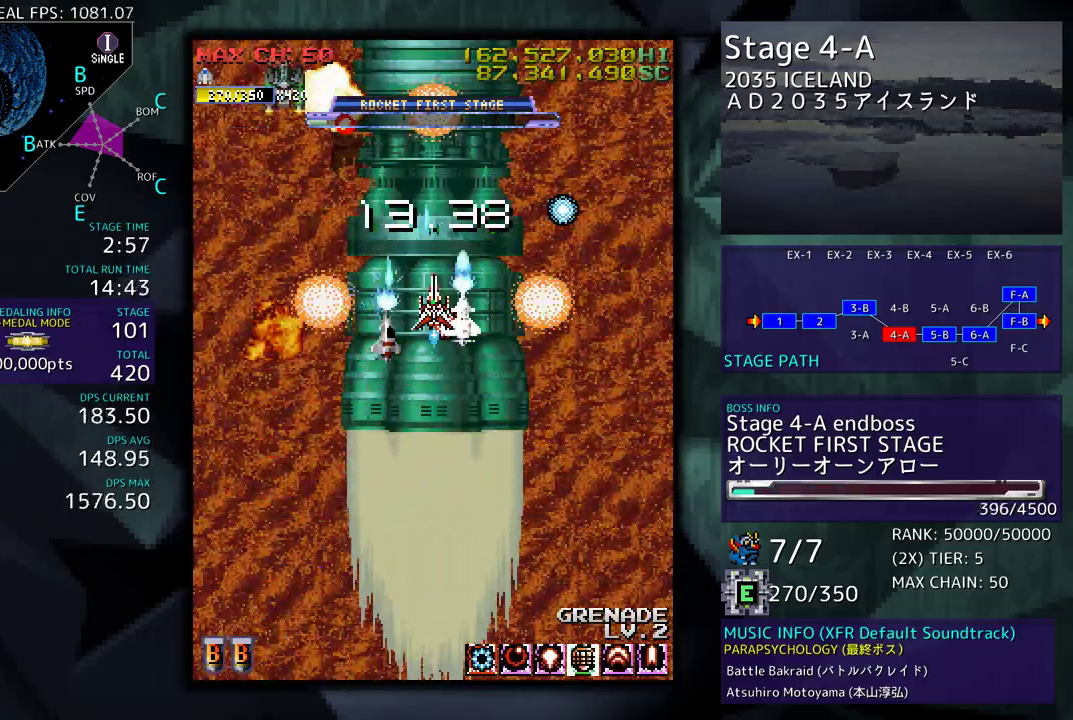
{"buttons": [], "events": [[33, "DPAD_DOWN", "down"], [417, "DPAD_DOWN", "up"]]}
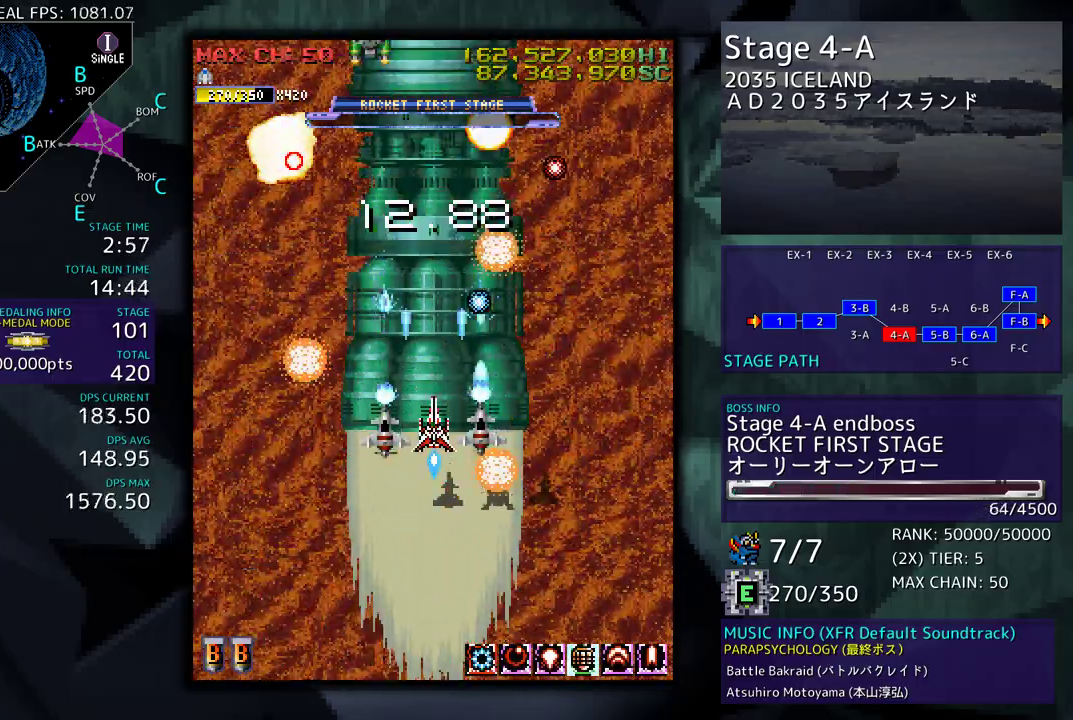
{"buttons": ["DPAD_DOWN"], "events": [[200, "DPAD_DOWN", "down"], [317, "DPAD_DOWN", "up"], [450, "DPAD_DOWN", "down"]]}
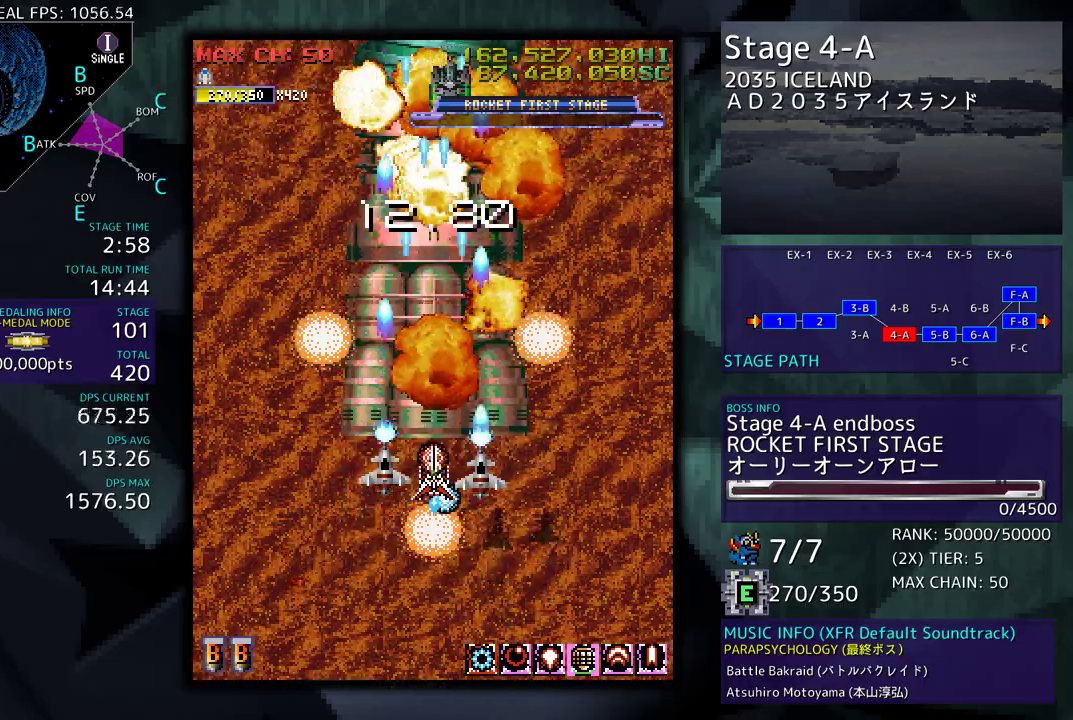
{"buttons": ["DPAD_LEFT"], "events": [[300, "DPAD_LEFT", "down"], [383, "DPAD_DOWN", "up"]]}
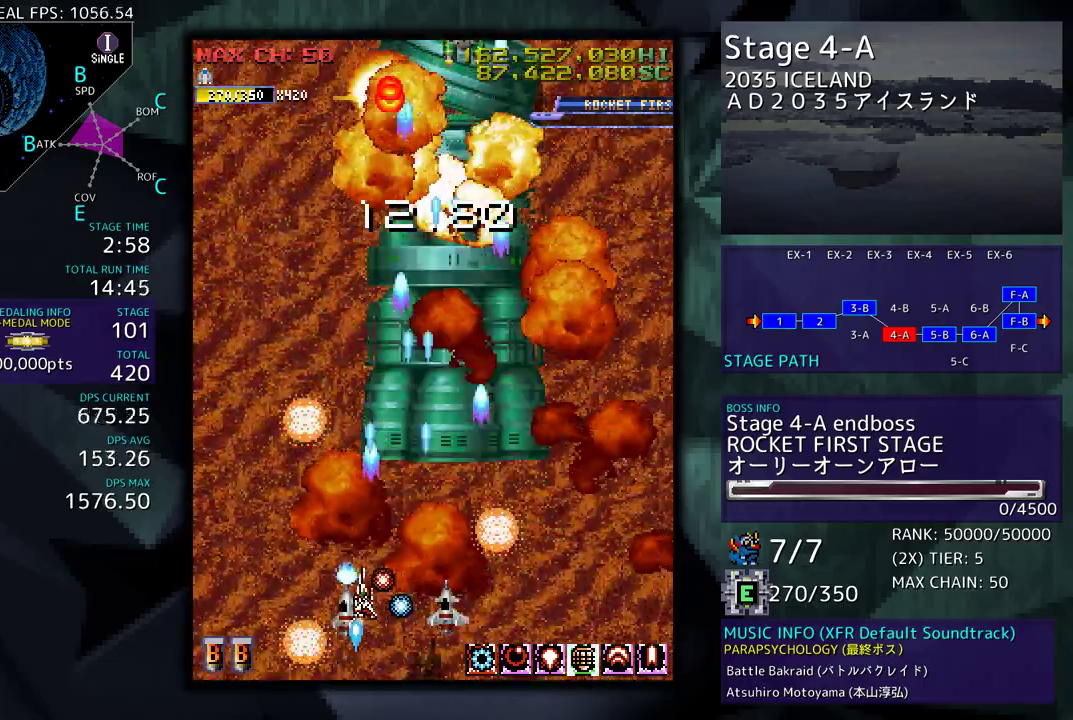
{"buttons": [], "events": [[217, "DPAD_LEFT", "up"]]}
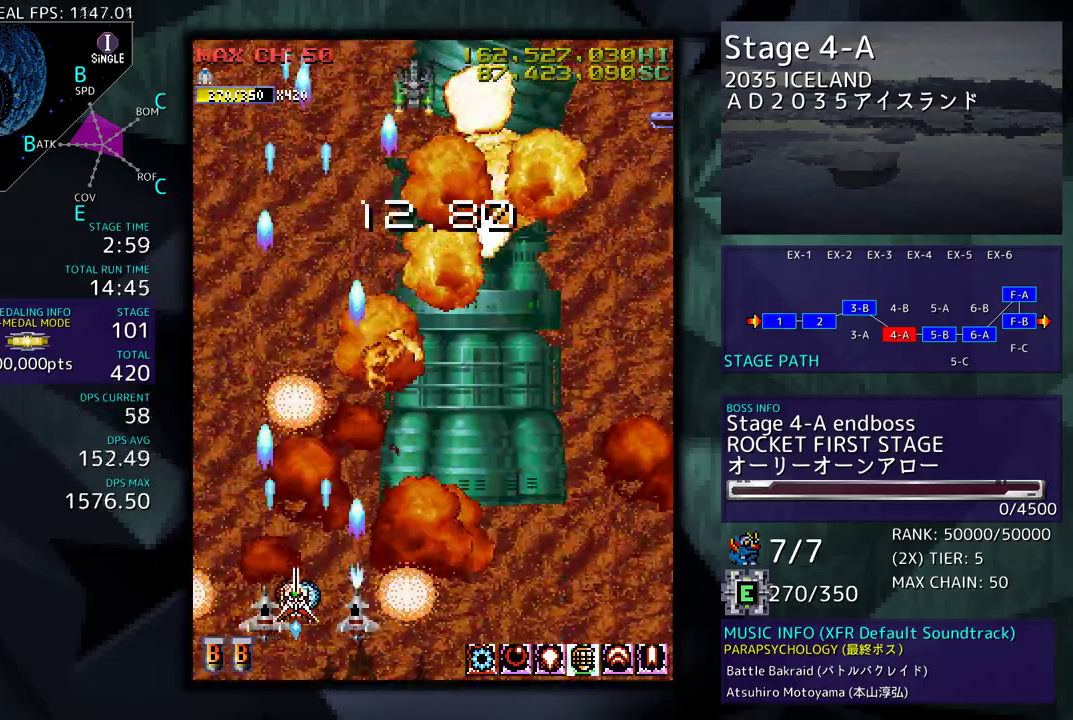
{"buttons": ["DPAD_UP", "DPAD_RIGHT"], "events": [[133, "DPAD_RIGHT", "down"], [267, "DPAD_UP", "down"]]}
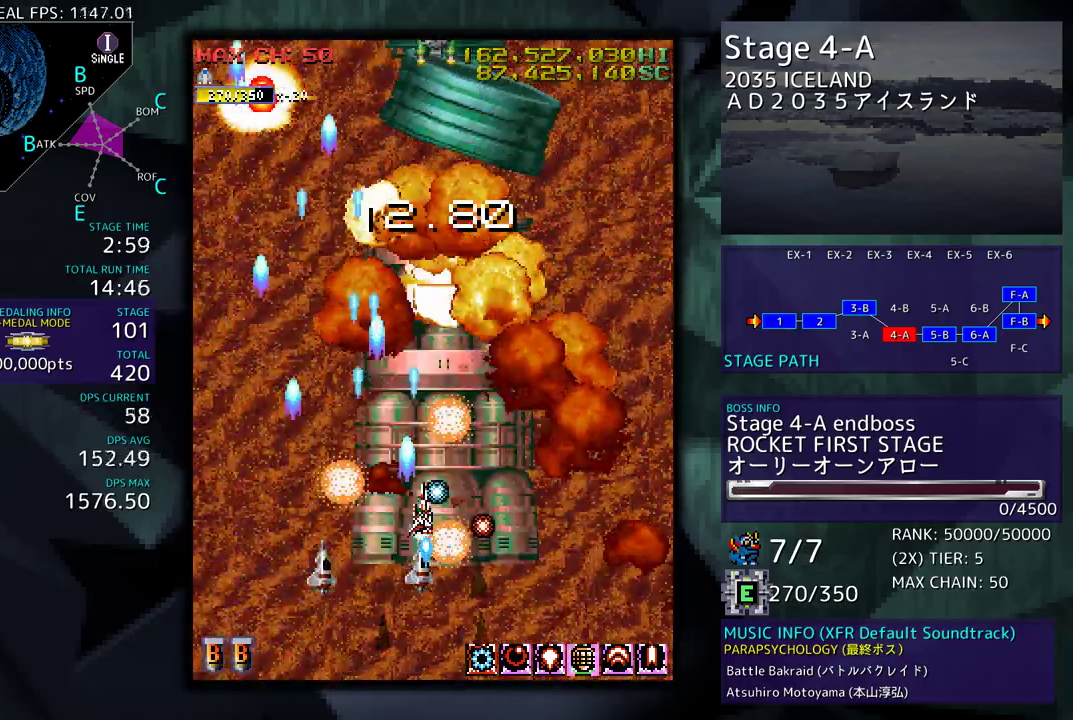
{"buttons": ["DPAD_RIGHT"], "events": [[50, "DPAD_UP", "up"], [100, "DPAD_RIGHT", "up"], [250, "DPAD_RIGHT", "down"]]}
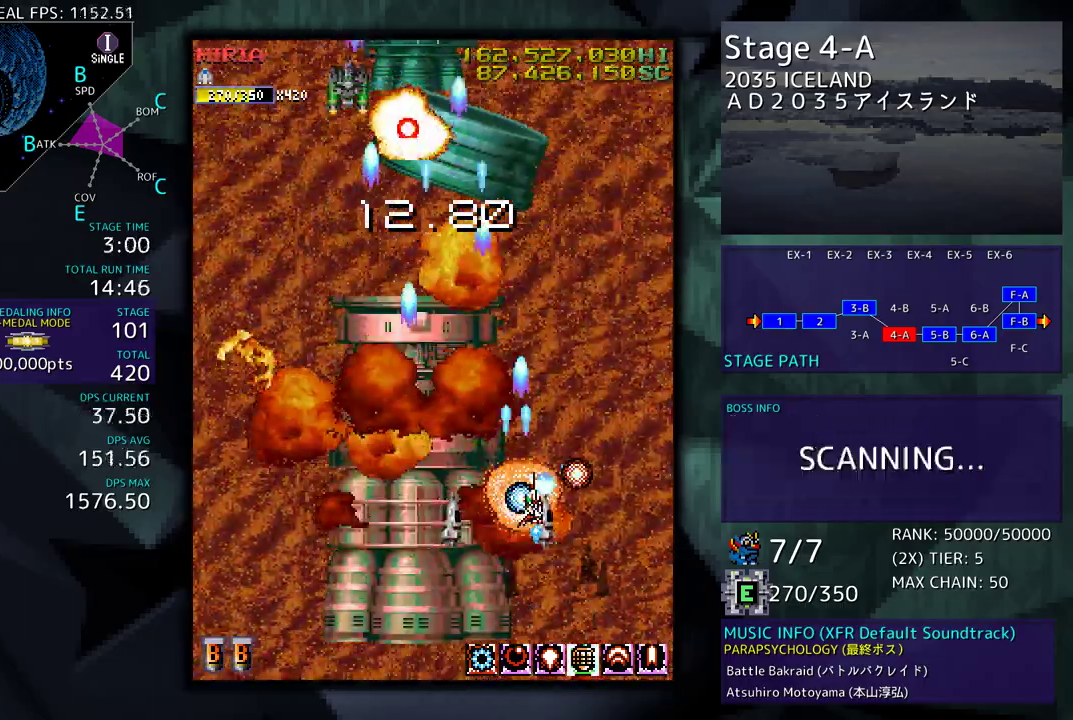
{"buttons": ["DPAD_LEFT"], "events": [[50, "DPAD_RIGHT", "up"], [250, "DPAD_LEFT", "down"]]}
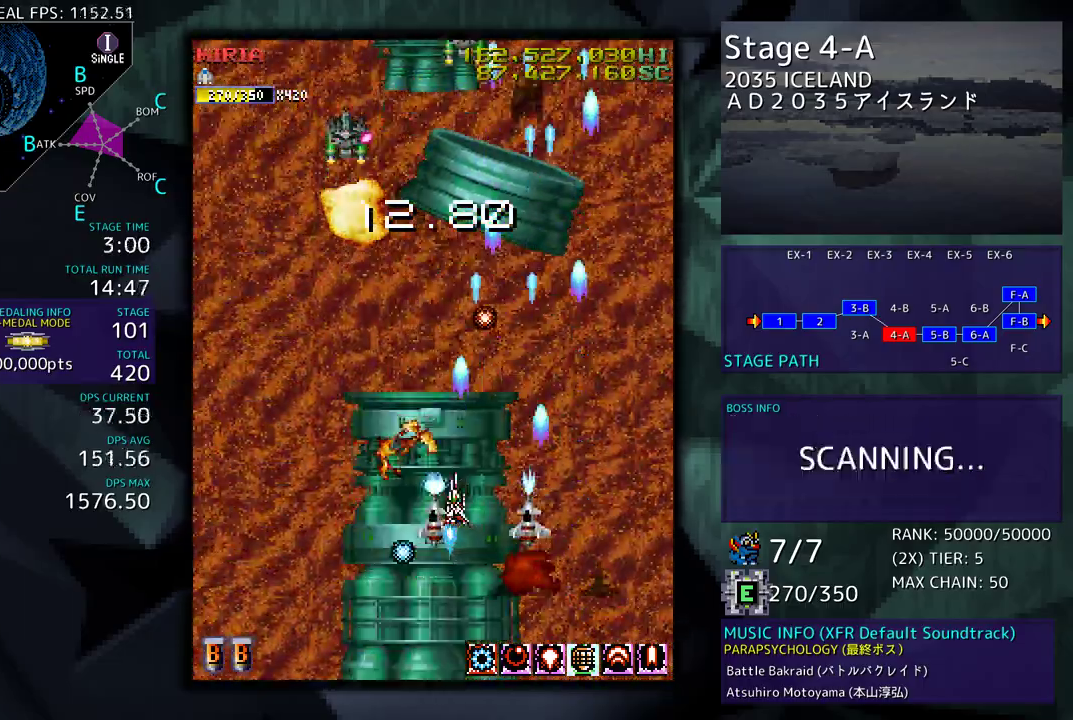
{"buttons": ["DPAD_DOWN", "DPAD_RIGHT"], "events": [[383, "DPAD_DOWN", "down"], [383, "DPAD_LEFT", "up"], [467, "DPAD_RIGHT", "down"]]}
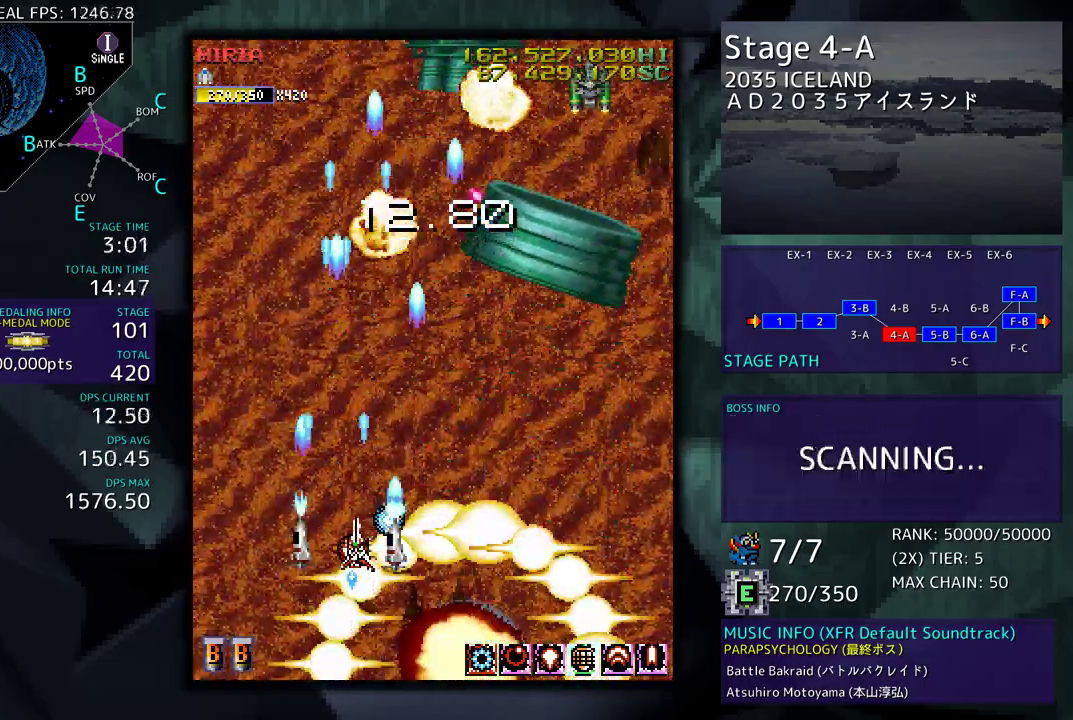
{"buttons": ["DPAD_RIGHT"], "events": [[167, "DPAD_DOWN", "up"], [300, "DPAD_UP", "down"], [433, "DPAD_UP", "up"]]}
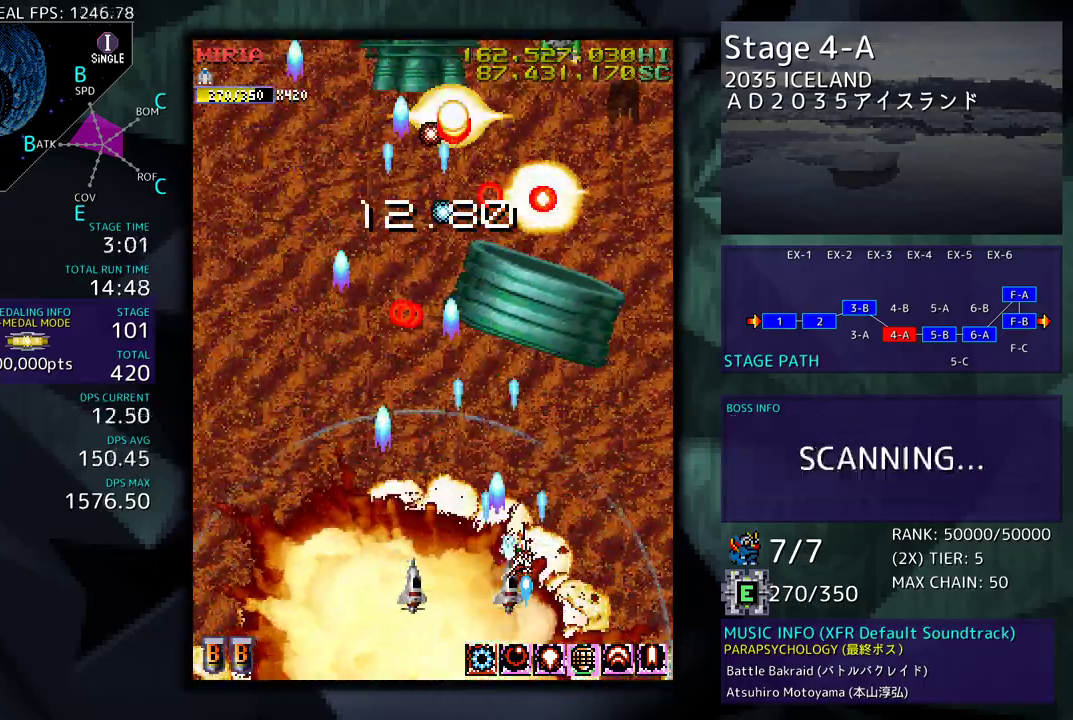
{"buttons": ["DPAD_UP", "DPAD_RIGHT"], "events": [[67, "DPAD_RIGHT", "up"], [283, "DPAD_RIGHT", "down"], [367, "DPAD_UP", "down"]]}
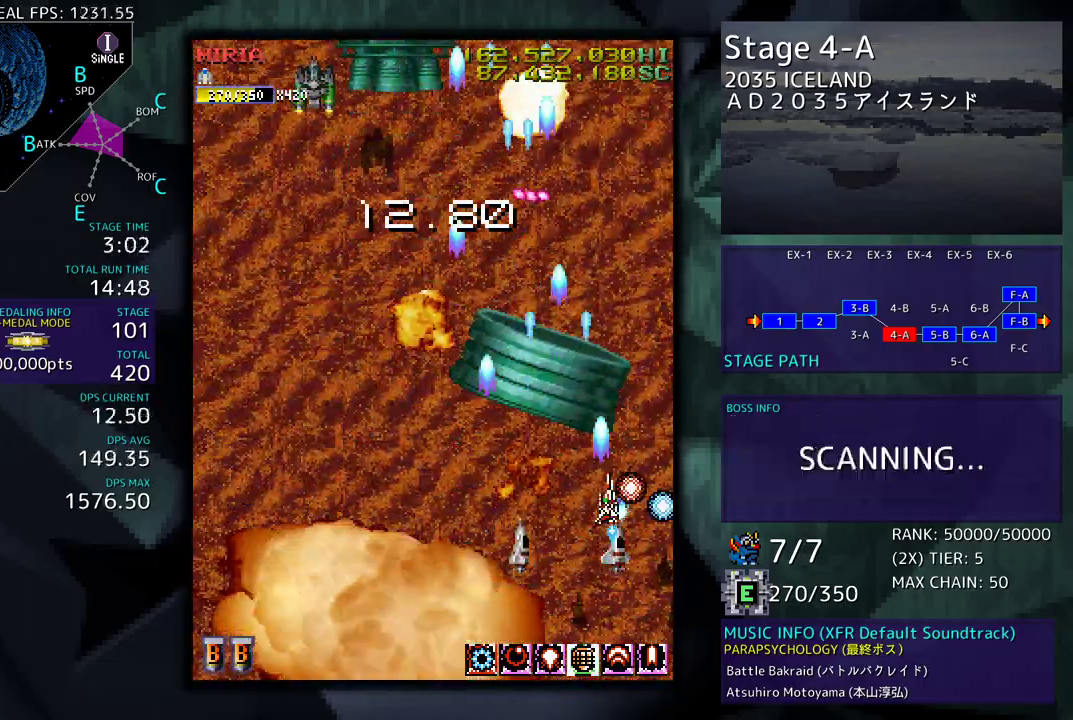
{"buttons": ["DPAD_LEFT"], "events": [[100, "DPAD_UP", "up"], [133, "DPAD_DOWN", "down"], [133, "DPAD_RIGHT", "up"], [233, "DPAD_LEFT", "down"], [333, "DPAD_DOWN", "up"]]}
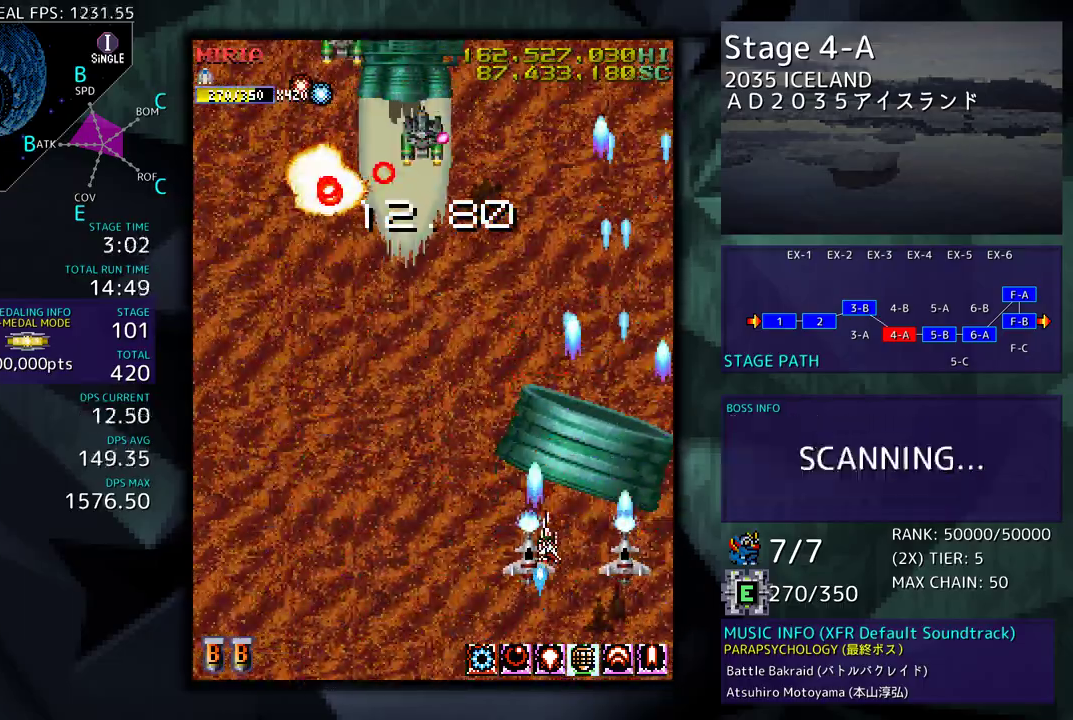
{"buttons": ["DPAD_LEFT"], "events": []}
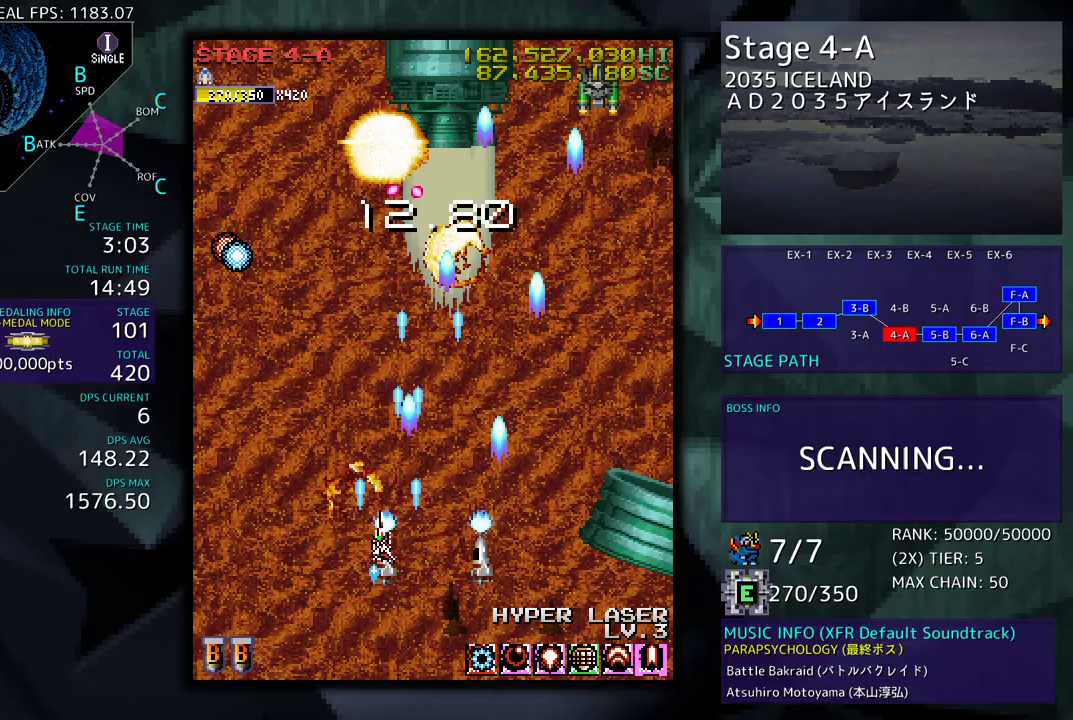
{"buttons": ["DPAD_LEFT"], "events": [[167, "DPAD_DOWN", "down"], [167, "DPAD_LEFT", "up"], [333, "DPAD_LEFT", "down"], [367, "DPAD_DOWN", "up"]]}
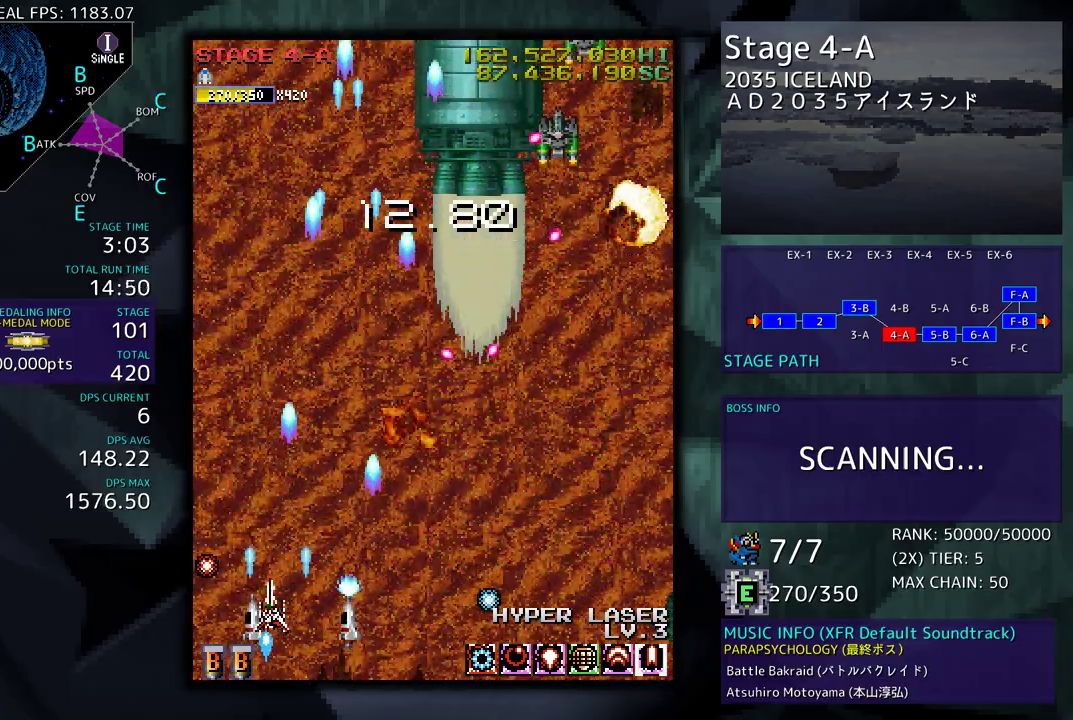
{"buttons": ["DPAD_RIGHT"], "events": [[117, "DPAD_UP", "down"], [150, "DPAD_LEFT", "up"], [200, "DPAD_RIGHT", "down"], [217, "DPAD_UP", "up"], [267, "DPAD_UP", "down"], [300, "DPAD_RIGHT", "up"], [450, "DPAD_RIGHT", "down"], [483, "DPAD_UP", "up"]]}
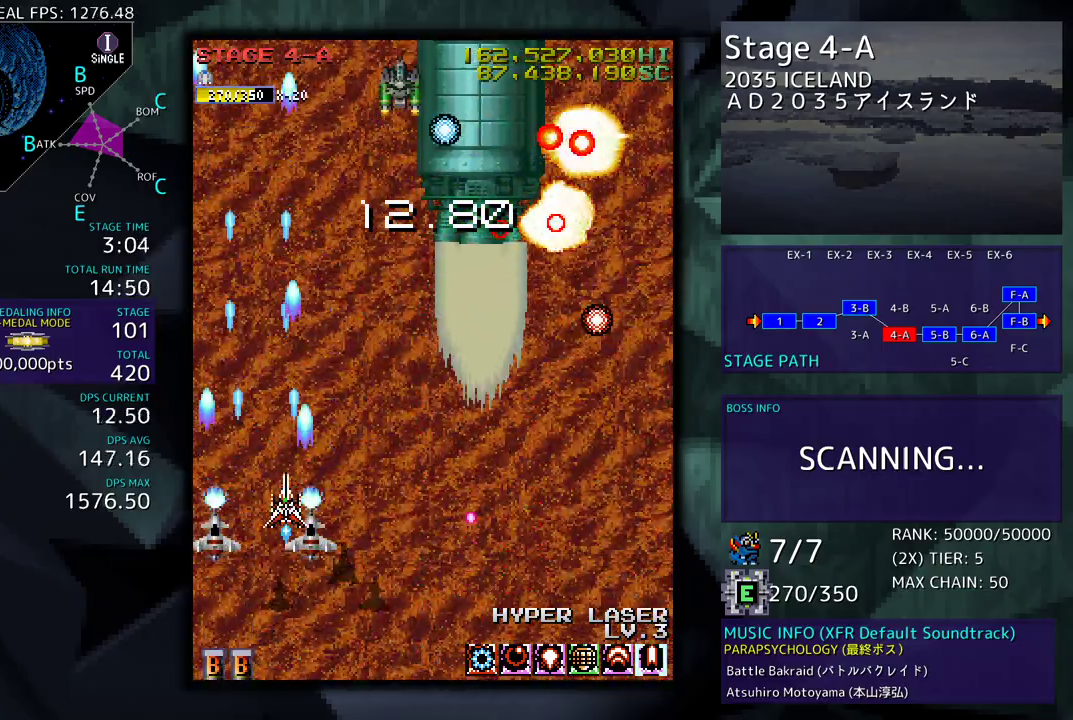
{"buttons": ["DPAD_RIGHT"], "events": [[50, "DPAD_DOWN", "down"], [150, "DPAD_DOWN", "up"], [150, "DPAD_RIGHT", "up"], [283, "DPAD_DOWN", "down"], [283, "DPAD_RIGHT", "down"], [450, "DPAD_DOWN", "up"]]}
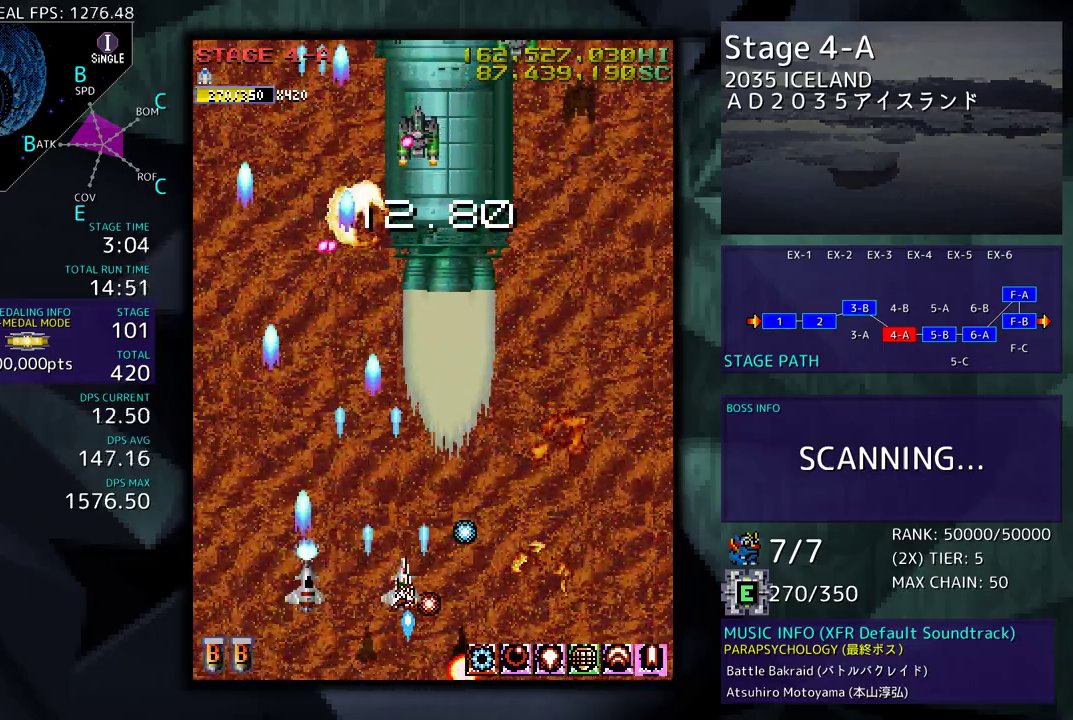
{"buttons": [], "events": [[233, "DPAD_RIGHT", "up"]]}
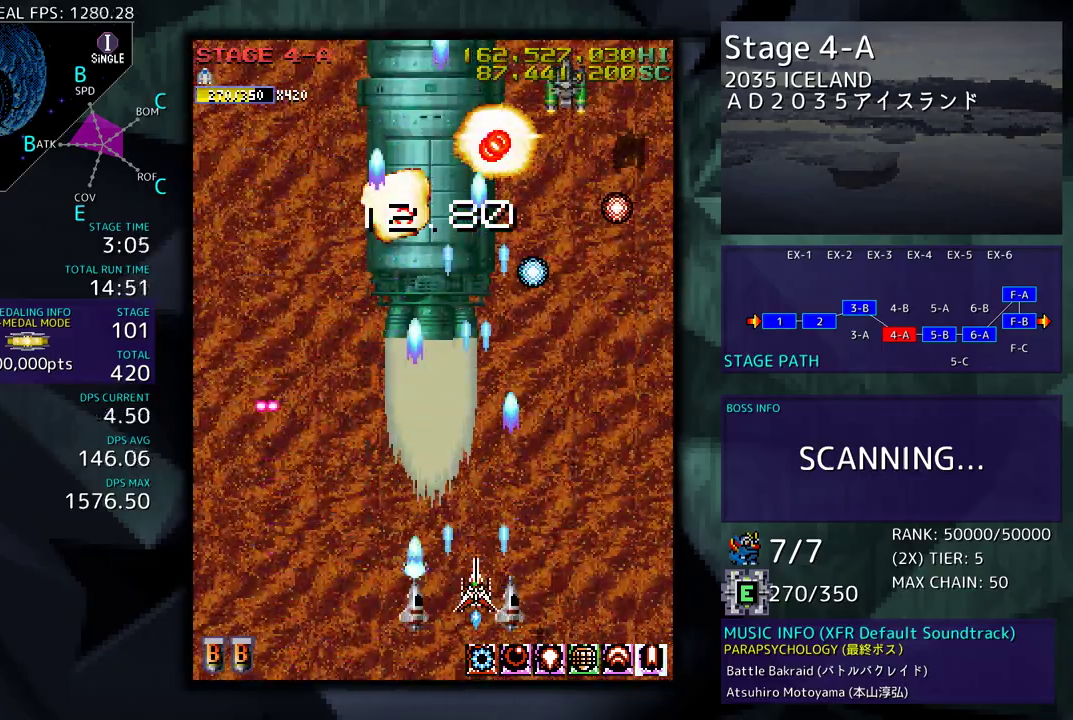
{"buttons": ["DPAD_DOWN"], "events": [[17, "DPAD_LEFT", "down"], [100, "DPAD_LEFT", "up"], [417, "DPAD_DOWN", "down"]]}
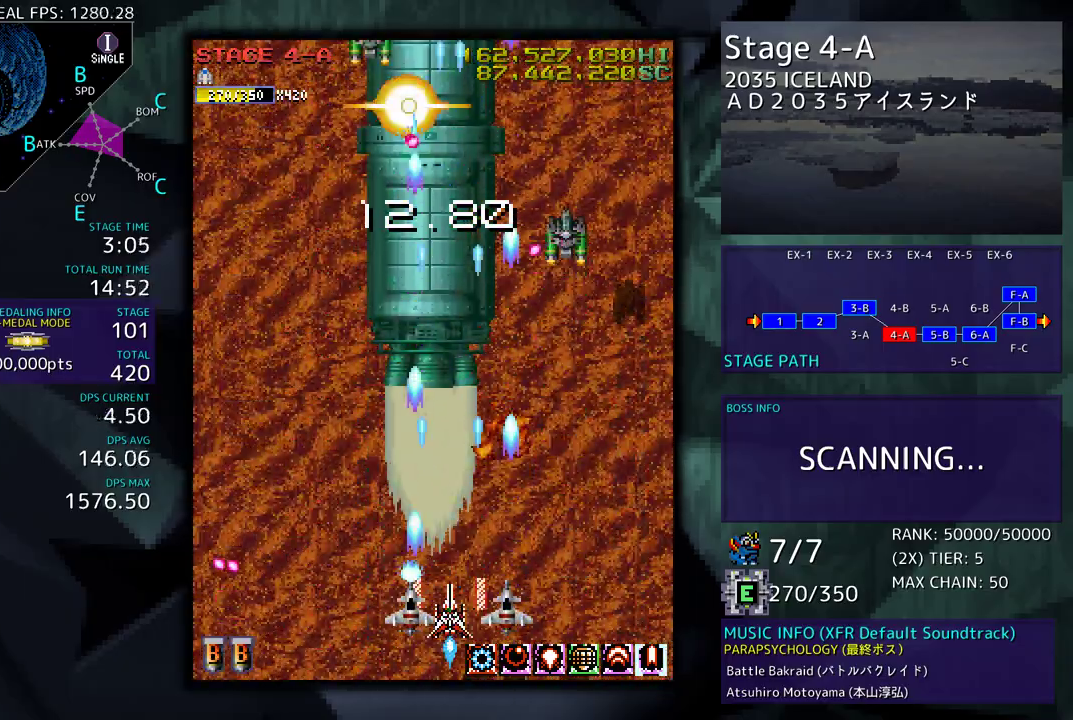
{"buttons": ["DPAD_LEFT"], "events": [[100, "DPAD_DOWN", "up"], [233, "DPAD_RIGHT", "down"], [383, "DPAD_DOWN", "down"], [400, "DPAD_DOWN", "up"], [400, "DPAD_LEFT", "down"], [400, "DPAD_RIGHT", "up"]]}
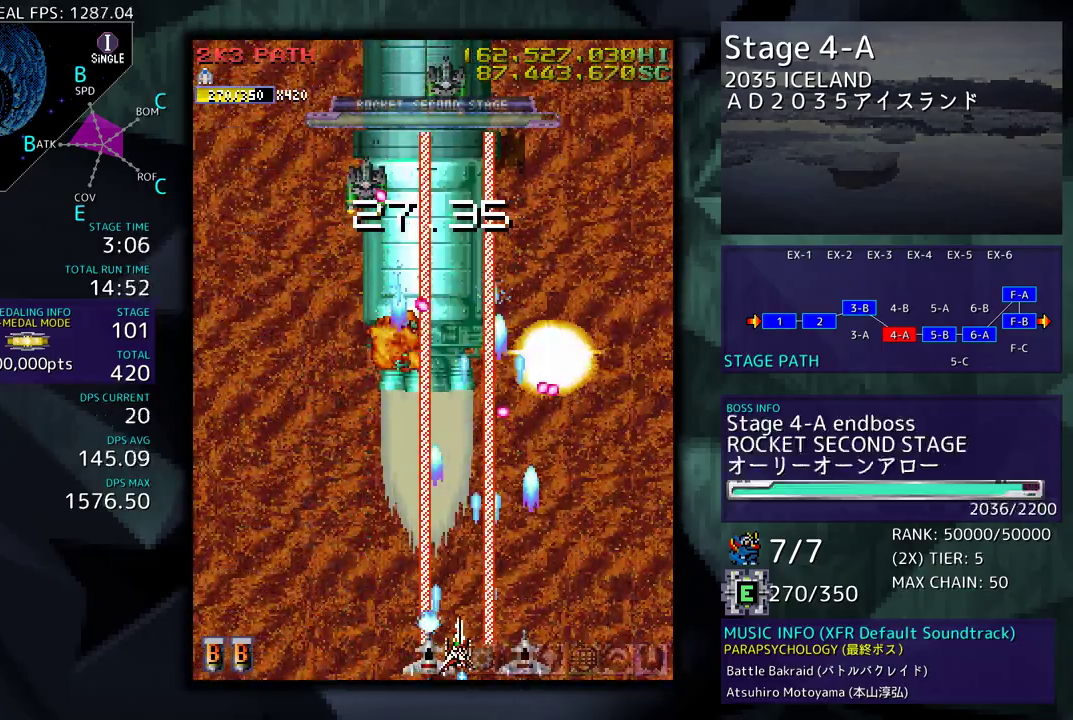
{"buttons": ["DPAD_LEFT"], "events": [[117, "DPAD_LEFT", "up"], [350, "DPAD_LEFT", "down"]]}
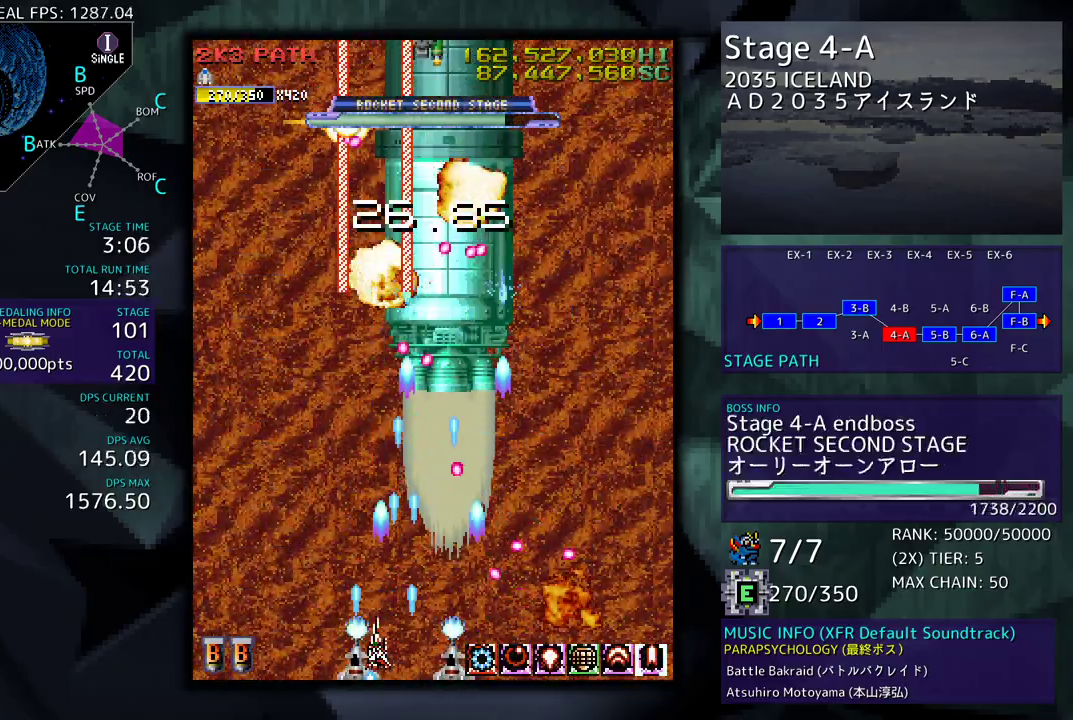
{"buttons": ["DPAD_RIGHT"], "events": [[233, "DPAD_UP", "down"], [467, "DPAD_LEFT", "up"], [483, "DPAD_RIGHT", "down"], [500, "DPAD_UP", "up"]]}
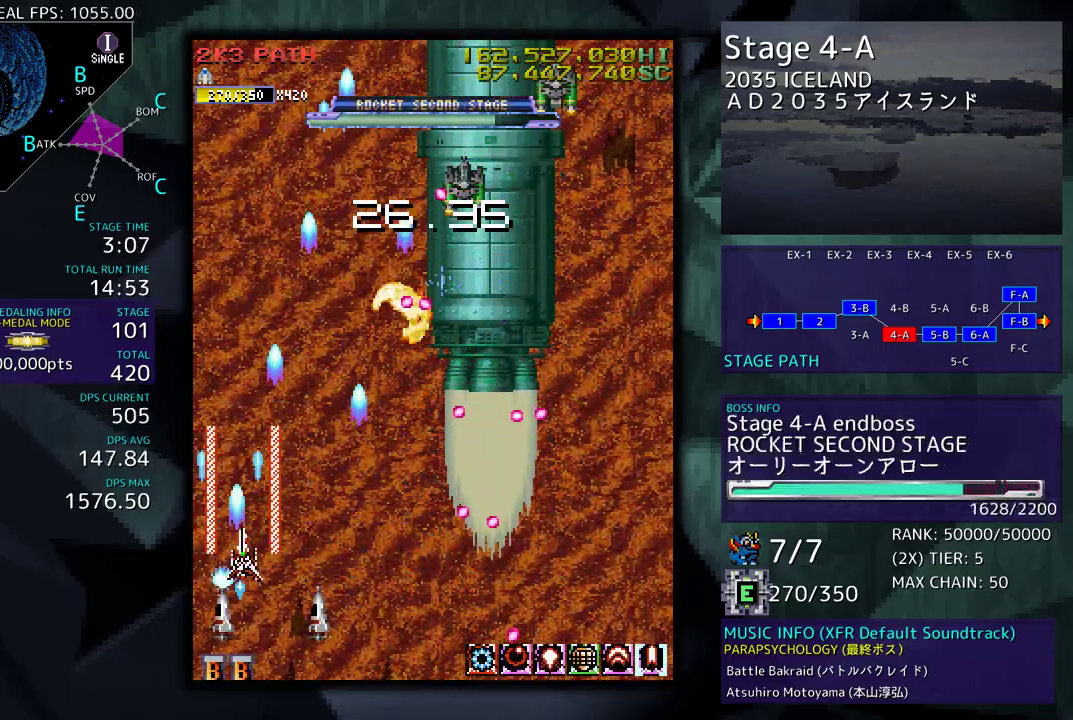
{"buttons": [], "events": [[367, "DPAD_LEFT", "down"], [367, "DPAD_RIGHT", "up"], [500, "DPAD_LEFT", "up"]]}
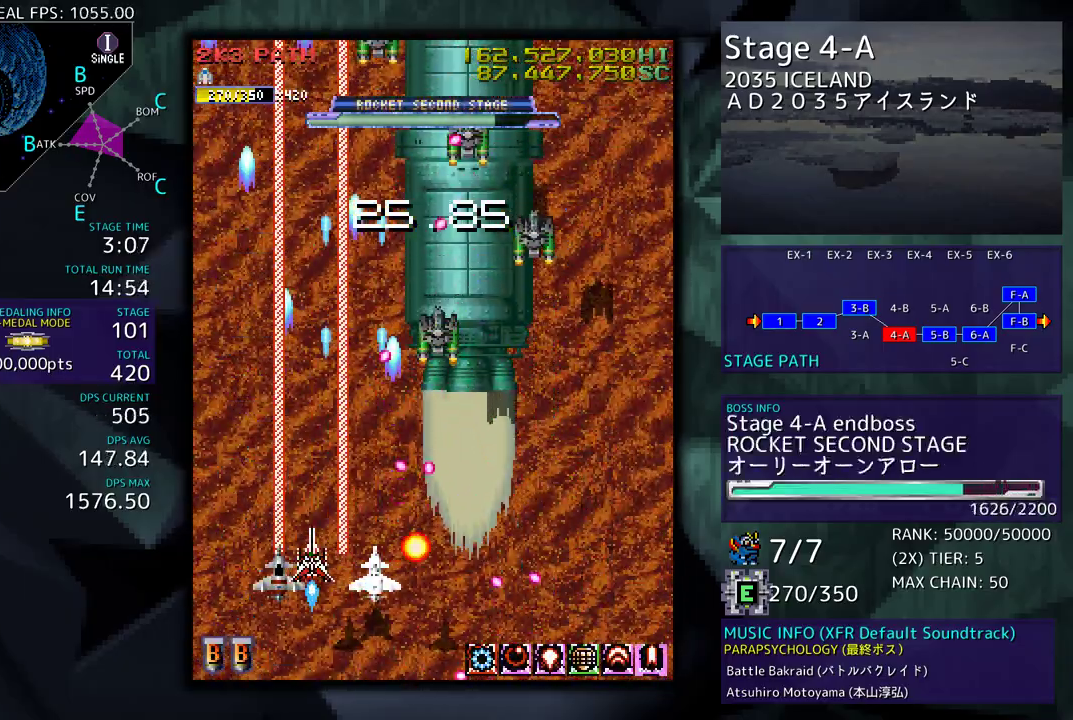
{"buttons": ["DPAD_DOWN", "DPAD_RIGHT"], "events": [[400, "DPAD_DOWN", "down"], [433, "DPAD_RIGHT", "down"]]}